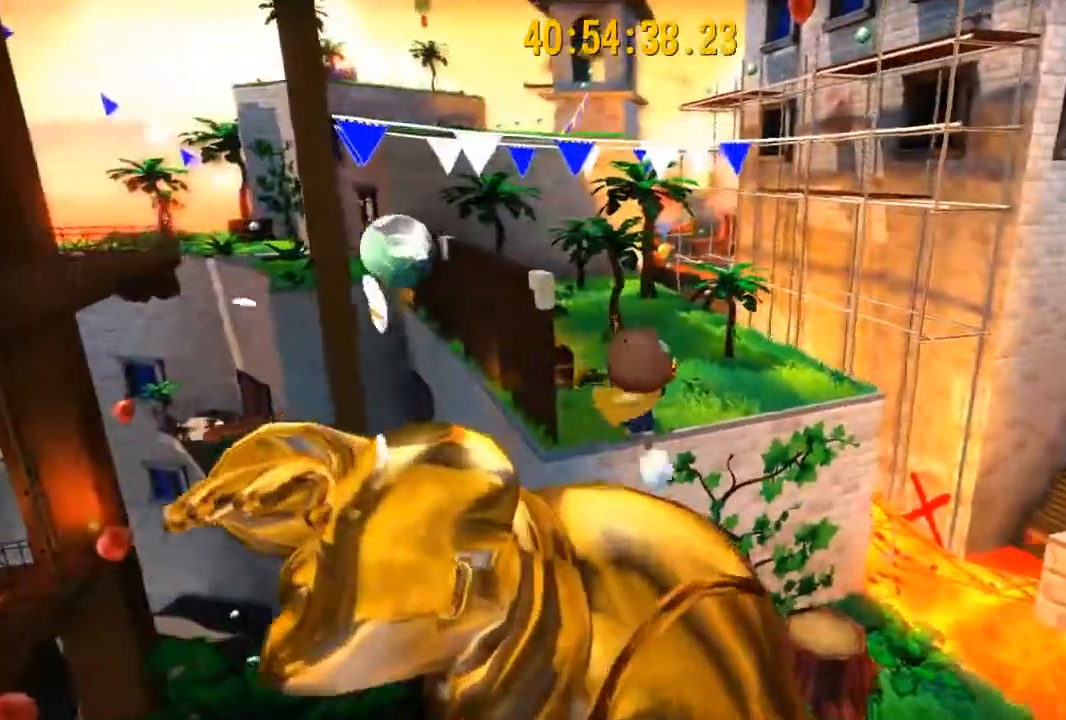
Gameplay with a controller (Nintendo layout); each line is a JSON object with the inputs held at the frame after it. "events" lists button and stick changes between this image and that frame as [ms after this image, input, new state], when the widget could be followed in between. Not read: L2 L3 R3.
{"buttons": [], "left_stick": "up", "right_stick": "center", "events": [[33, "A", "down"], [334, "A", "up"]]}
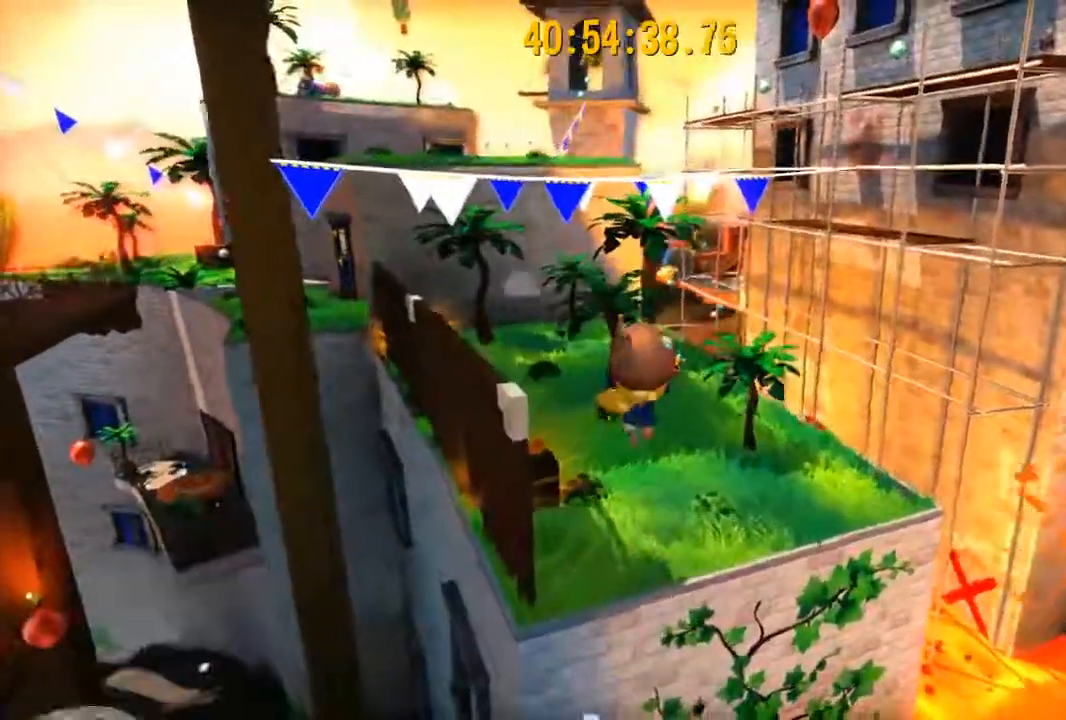
{"buttons": [], "left_stick": "center", "right_stick": "center", "events": [[66, "right_stick", "right"], [266, "right_stick", "center"], [433, "left_stick", "center"]]}
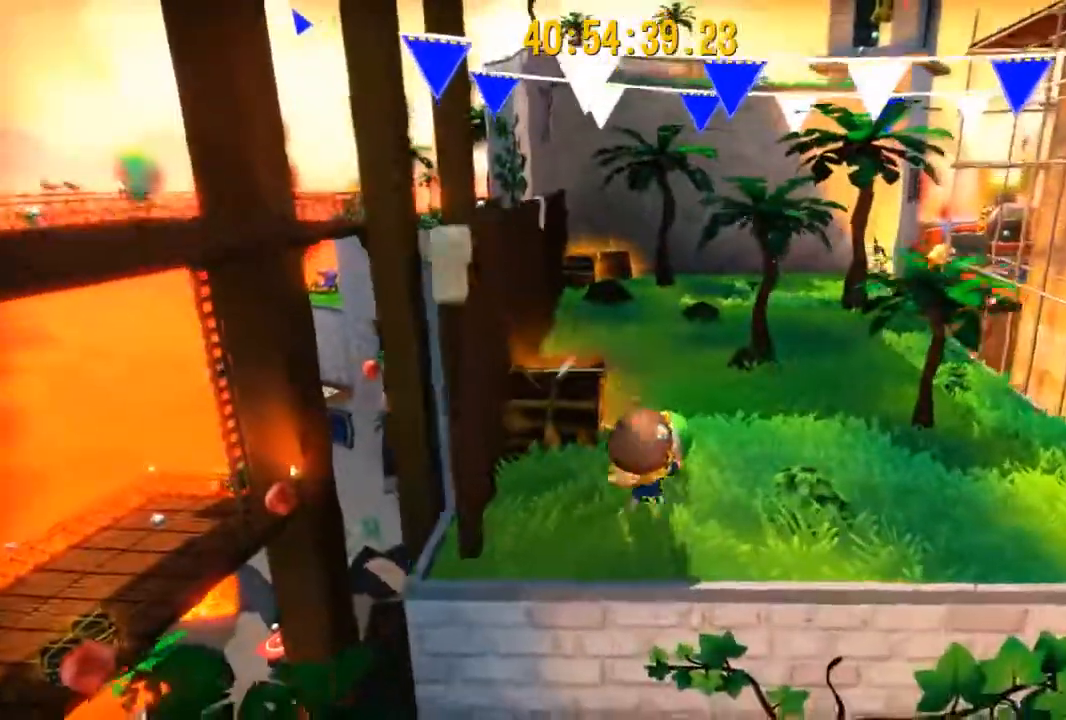
{"buttons": [], "left_stick": "up", "right_stick": "center", "events": [[17, "A", "down"], [50, "left_stick", "up-left"], [217, "A", "up"], [350, "left_stick", "up"]]}
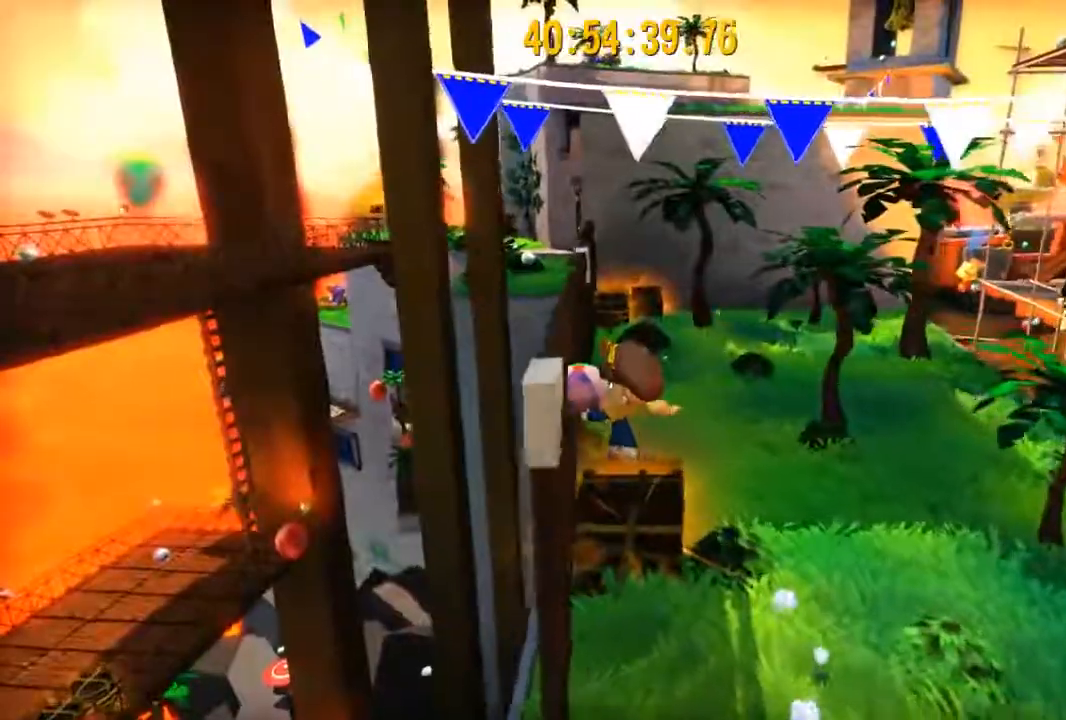
{"buttons": ["A"], "left_stick": "down-right", "right_stick": "center", "events": [[16, "left_stick", "center"], [150, "left_stick", "right"], [417, "left_stick", "down-right"], [450, "A", "down"]]}
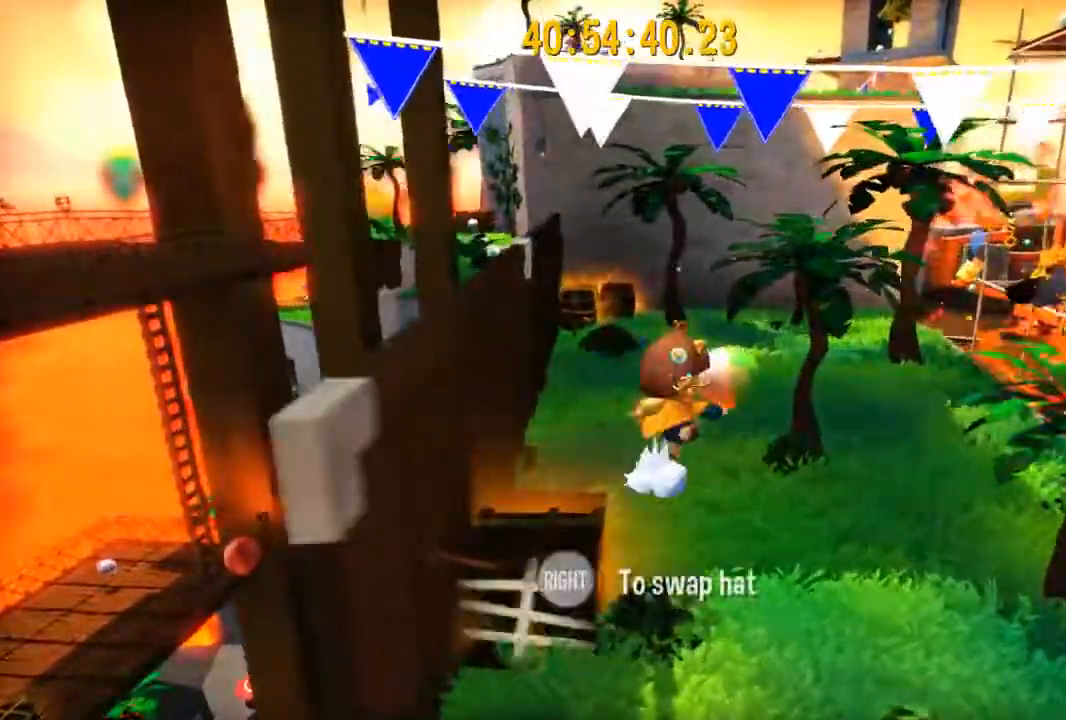
{"buttons": [], "left_stick": "up-left", "right_stick": "center", "events": [[50, "left_stick", "right"], [184, "A", "up"], [317, "left_stick", "center"], [501, "left_stick", "up-left"]]}
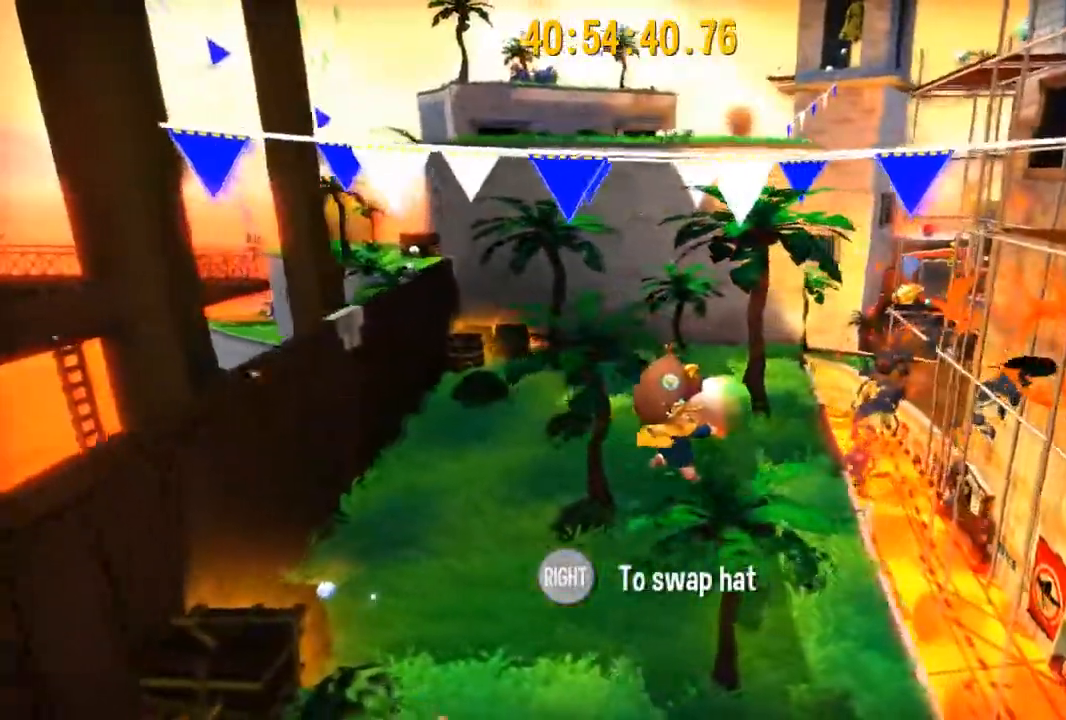
{"buttons": ["A"], "left_stick": "up-left", "right_stick": "center", "events": [[66, "A", "down"]]}
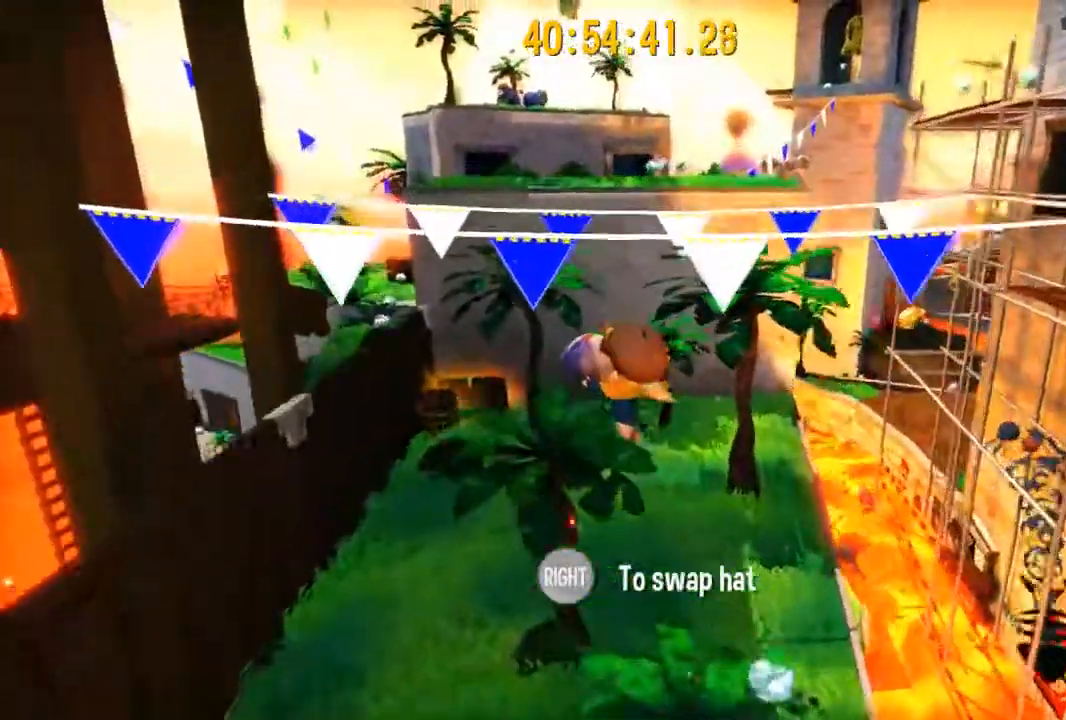
{"buttons": ["A"], "left_stick": "up-right", "right_stick": "center"}
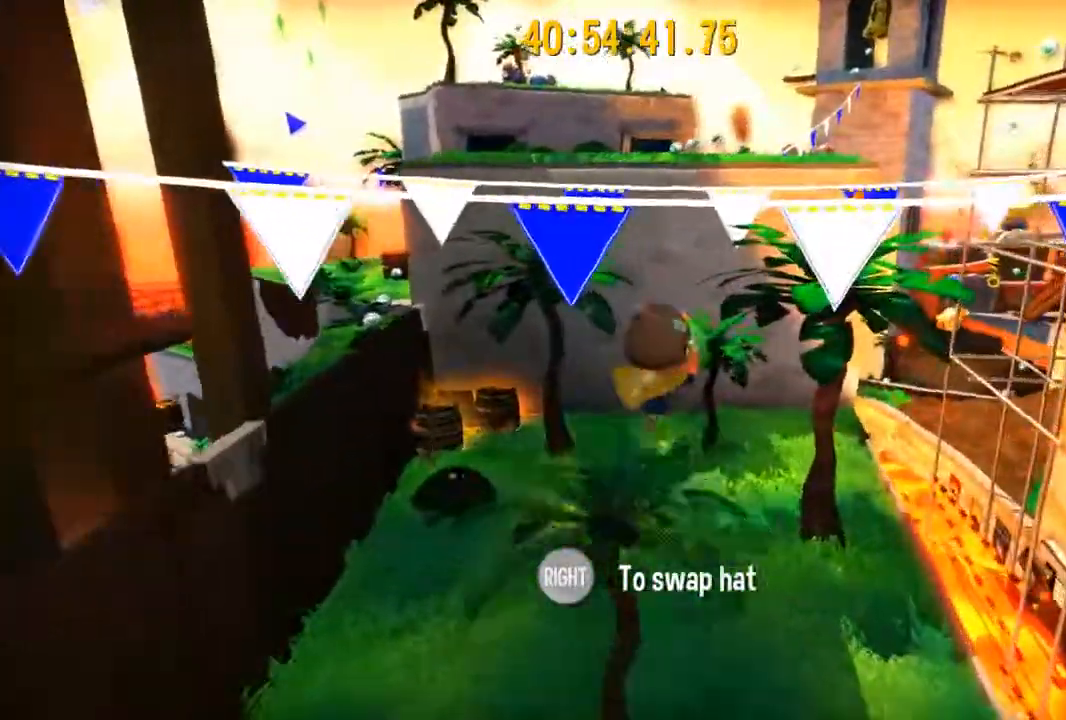
{"buttons": [], "left_stick": "up-right", "right_stick": "center", "events": [[266, "A", "up"]]}
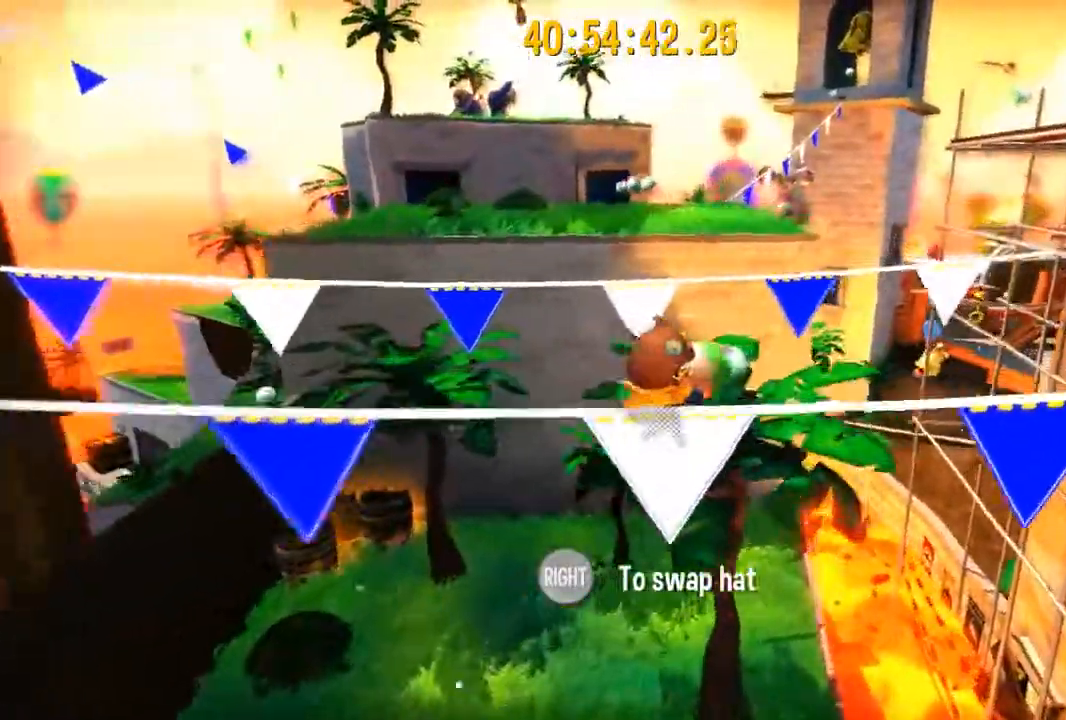
{"buttons": ["A"], "left_stick": "up", "right_stick": "center", "events": [[17, "left_stick", "up"], [117, "left_stick", "up-left"], [250, "left_stick", "up"], [350, "A", "down"]]}
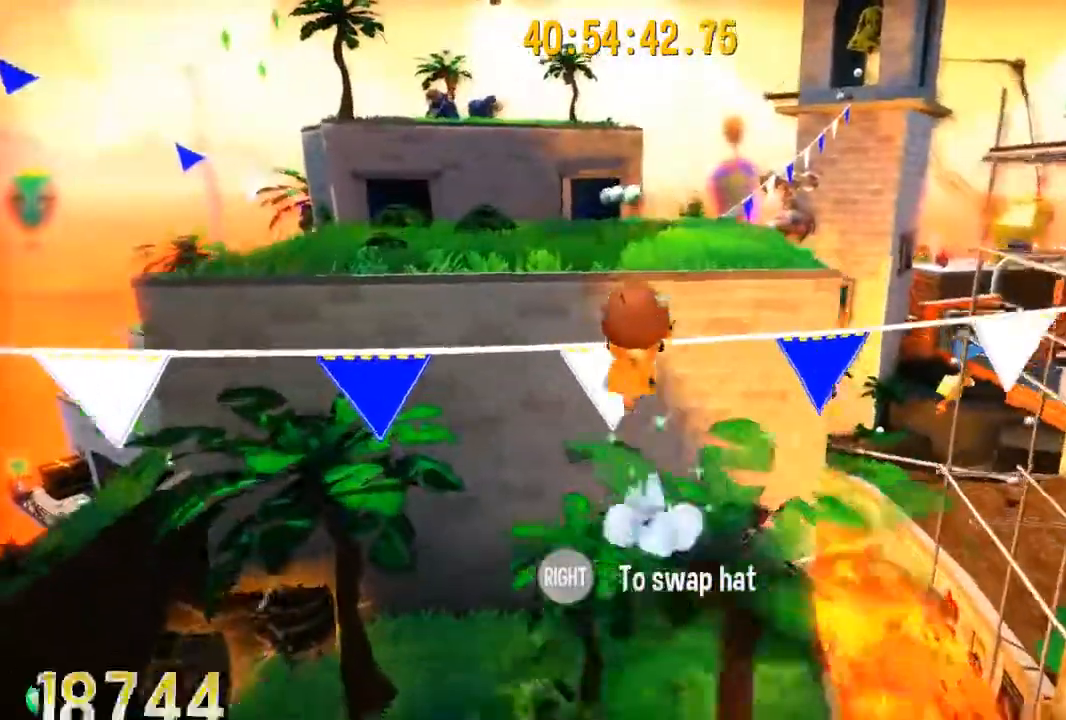
{"buttons": ["B"], "left_stick": "up", "right_stick": "center"}
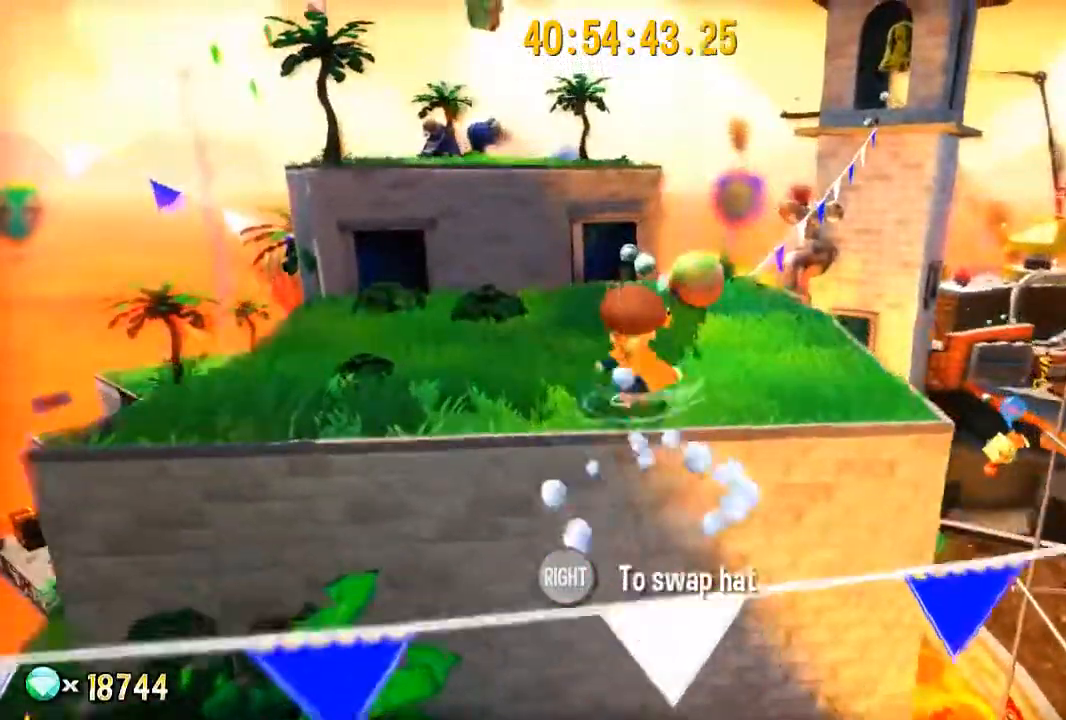
{"buttons": ["R1"], "left_stick": "up", "right_stick": "center", "events": [[50, "A", "down"], [50, "B", "up"], [117, "left_stick", "up-left"], [150, "A", "up"], [417, "R1", "down"], [417, "left_stick", "up"]]}
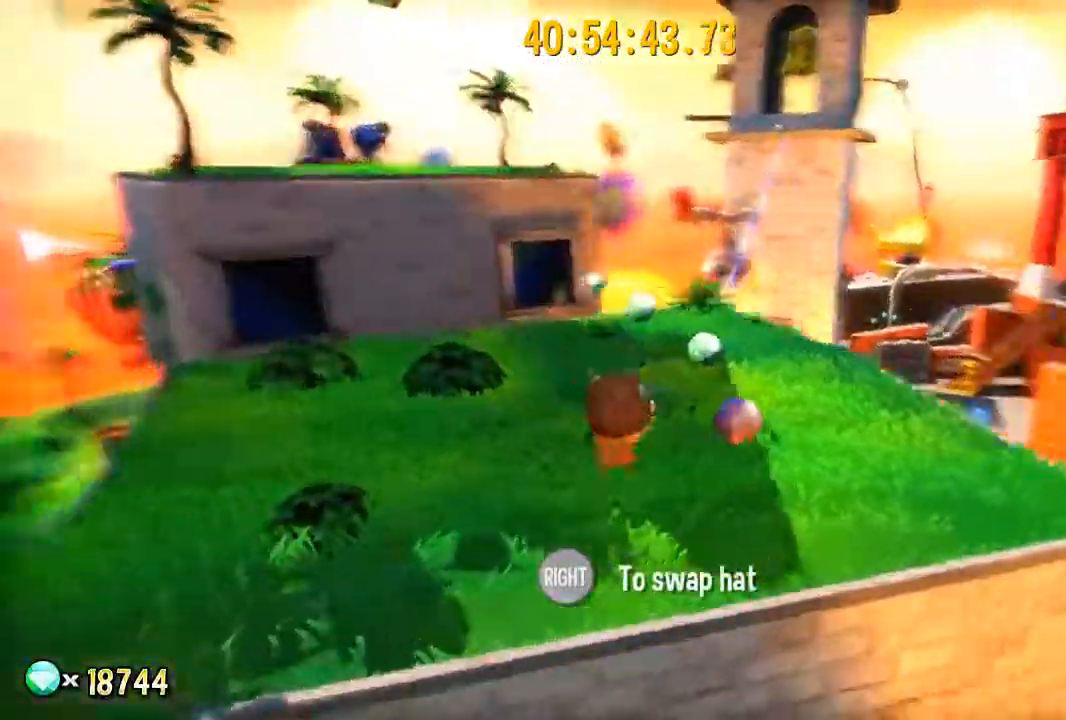
{"buttons": [], "left_stick": "left", "right_stick": "center"}
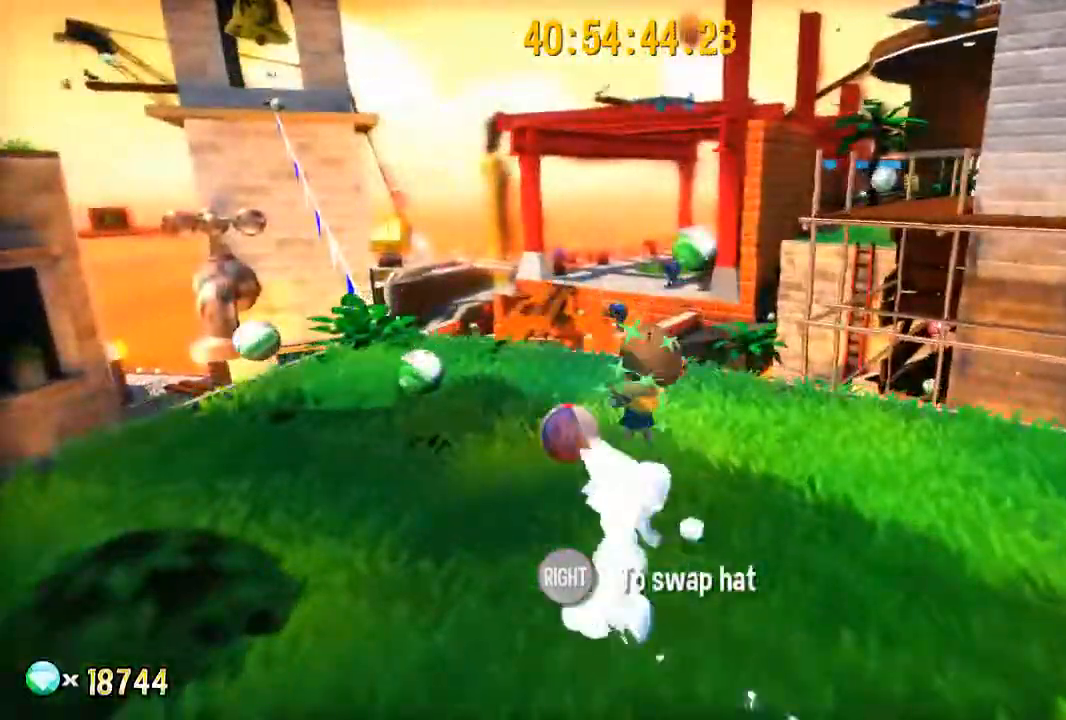
{"buttons": [], "left_stick": "center", "right_stick": "center", "events": [[134, "left_stick", "center"]]}
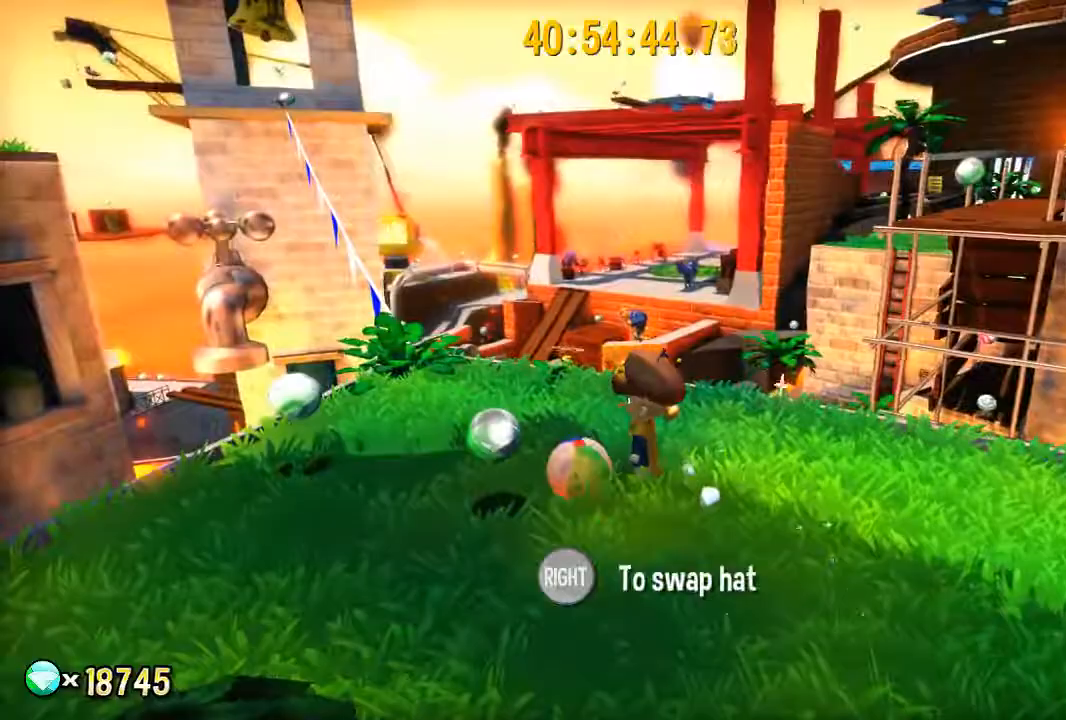
{"buttons": [], "left_stick": "down-right", "right_stick": "center"}
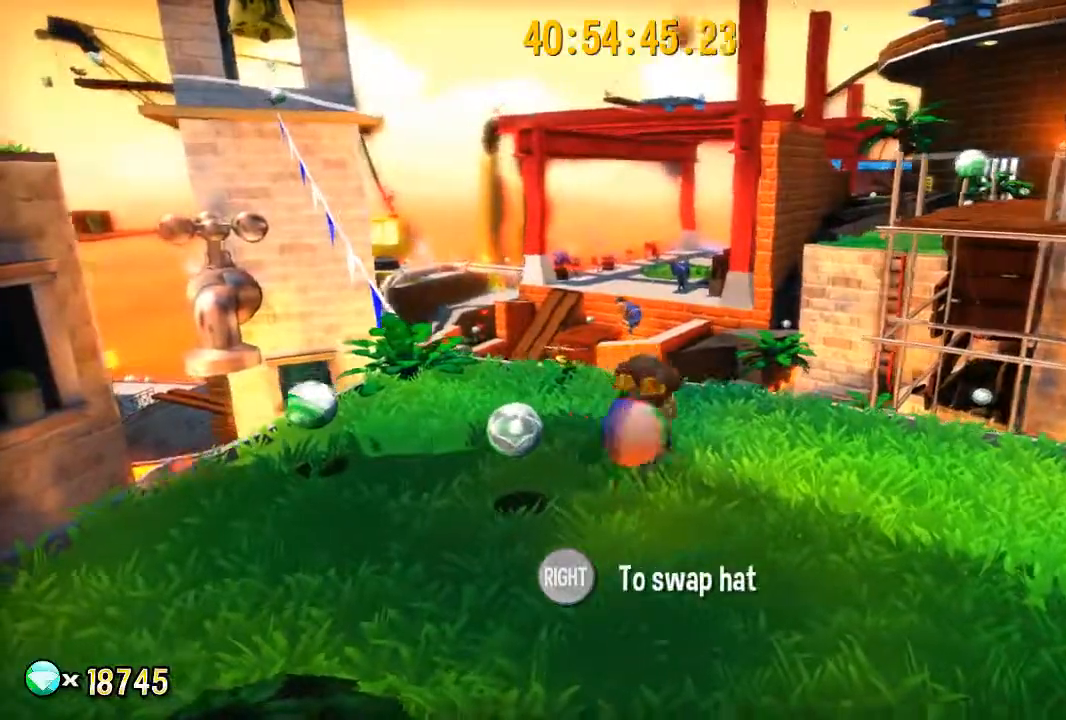
{"buttons": [], "left_stick": "up", "right_stick": "center", "events": [[117, "right_stick", "left"], [217, "left_stick", "up"], [217, "right_stick", "center"]]}
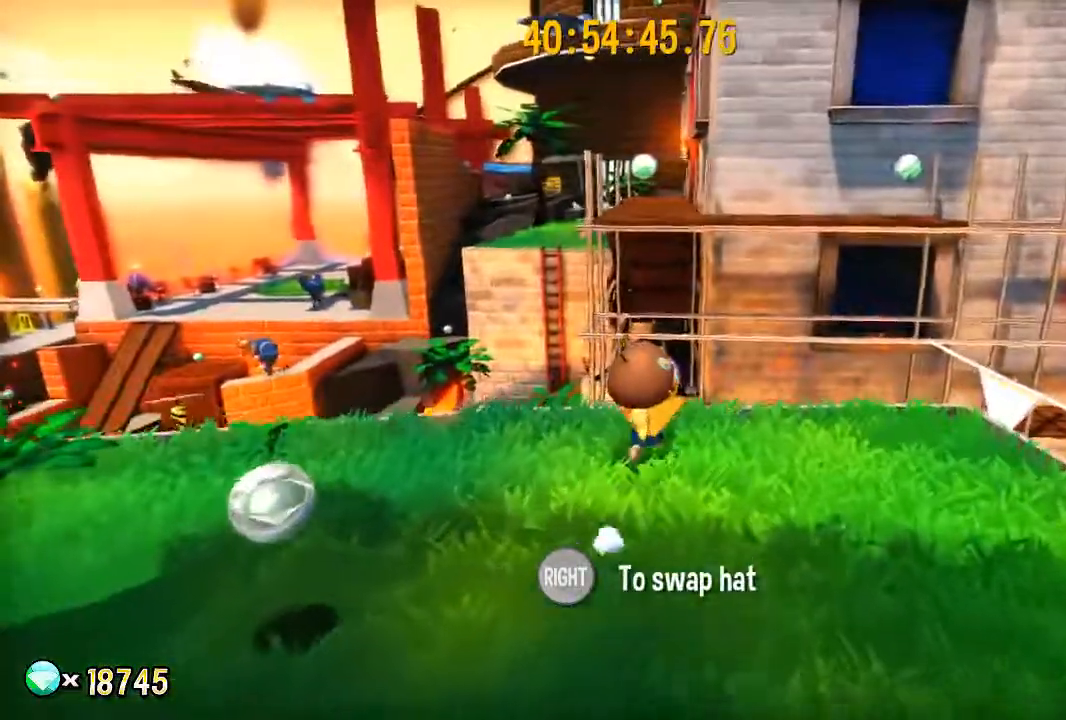
{"buttons": [], "left_stick": "up", "right_stick": "center", "events": [[50, "A", "down"], [250, "A", "up"], [350, "Y", "down"], [367, "B", "down"], [450, "Y", "up"], [500, "B", "up"]]}
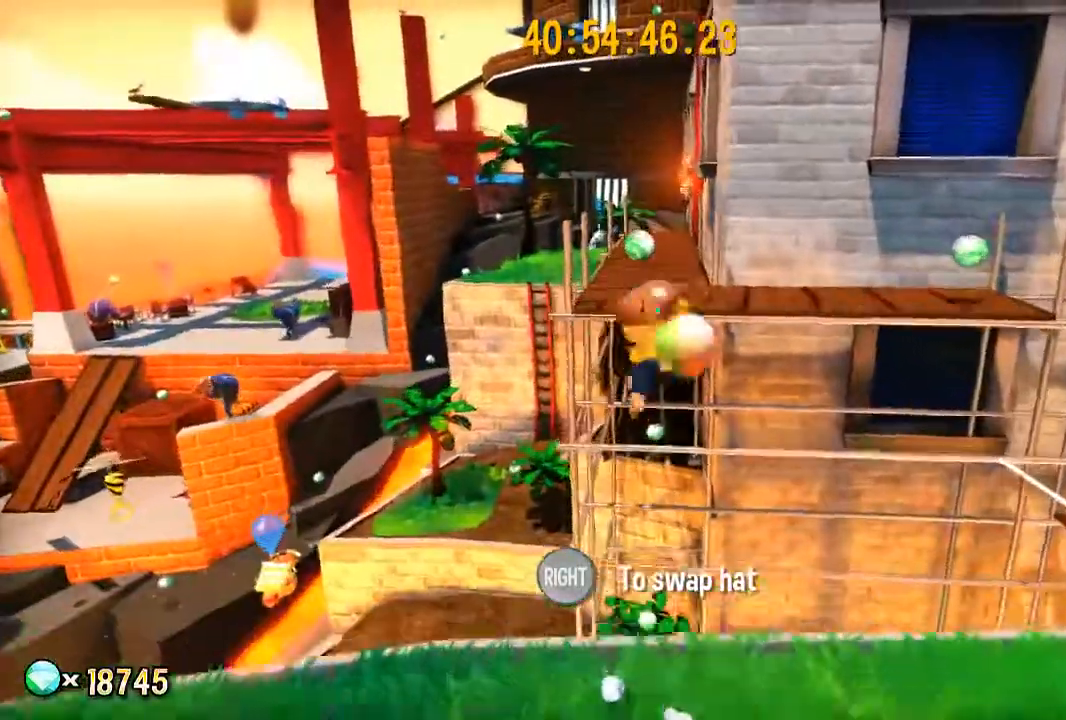
{"buttons": [], "left_stick": "up-left", "right_stick": "center", "events": [[50, "A", "down"], [150, "A", "up"], [250, "A", "down"], [400, "A", "up"], [400, "left_stick", "up-left"]]}
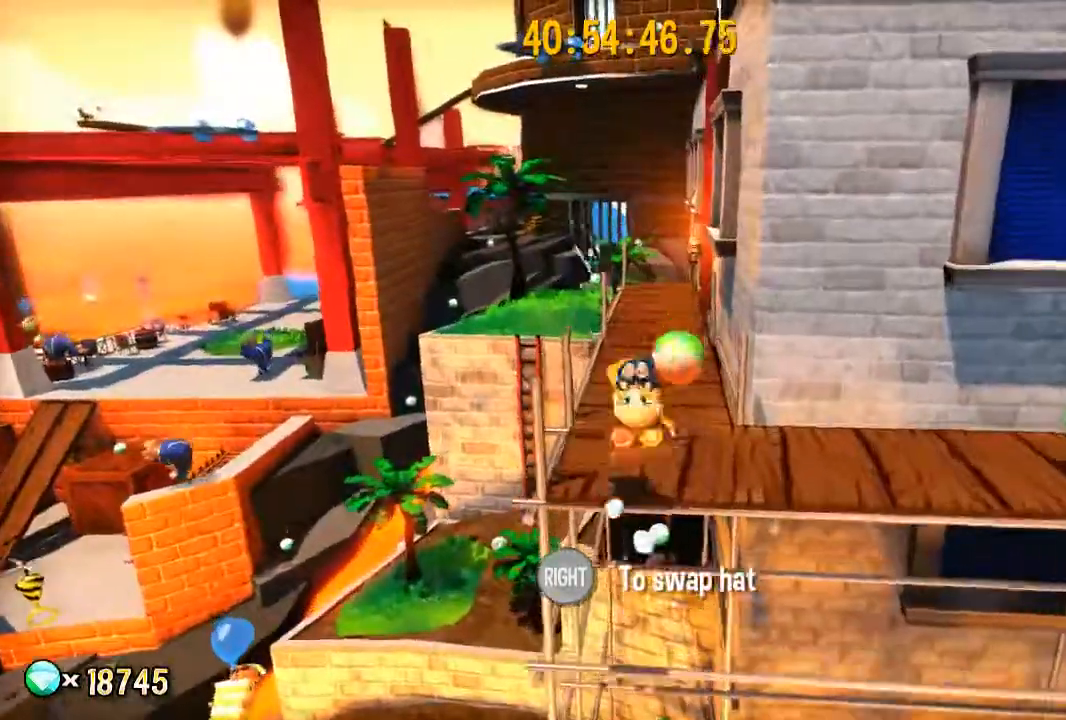
{"buttons": [], "left_stick": "up", "right_stick": "center", "events": [[33, "left_stick", "up"], [200, "left_stick", "center"], [467, "left_stick", "up"]]}
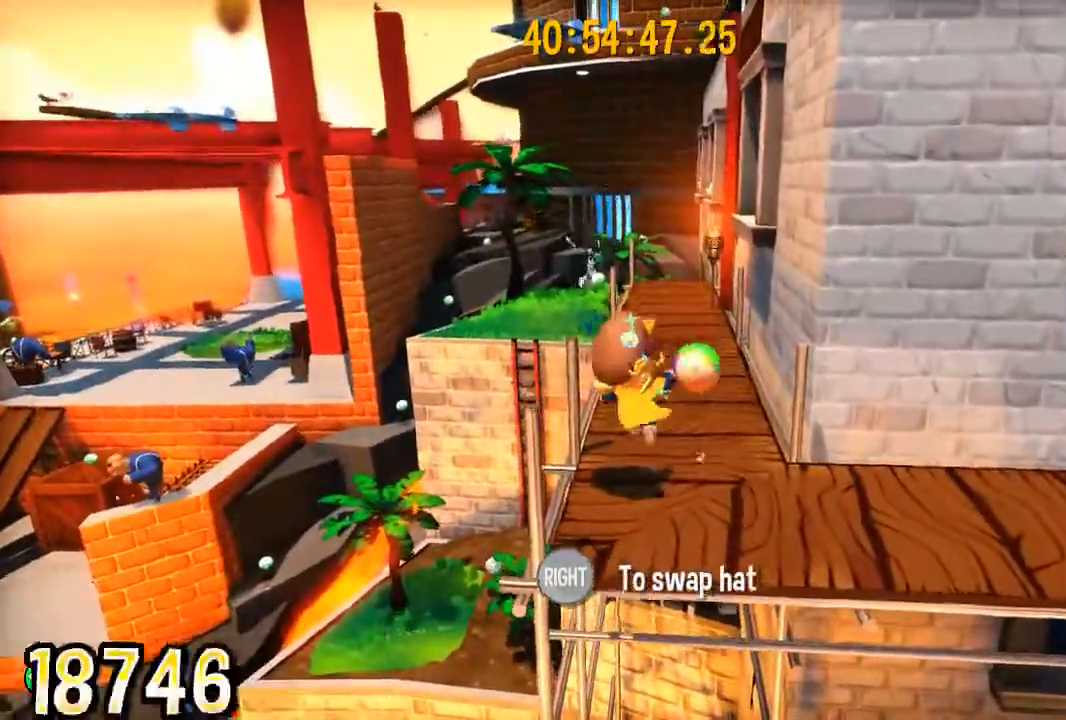
{"buttons": [], "left_stick": "up", "right_stick": "center", "events": []}
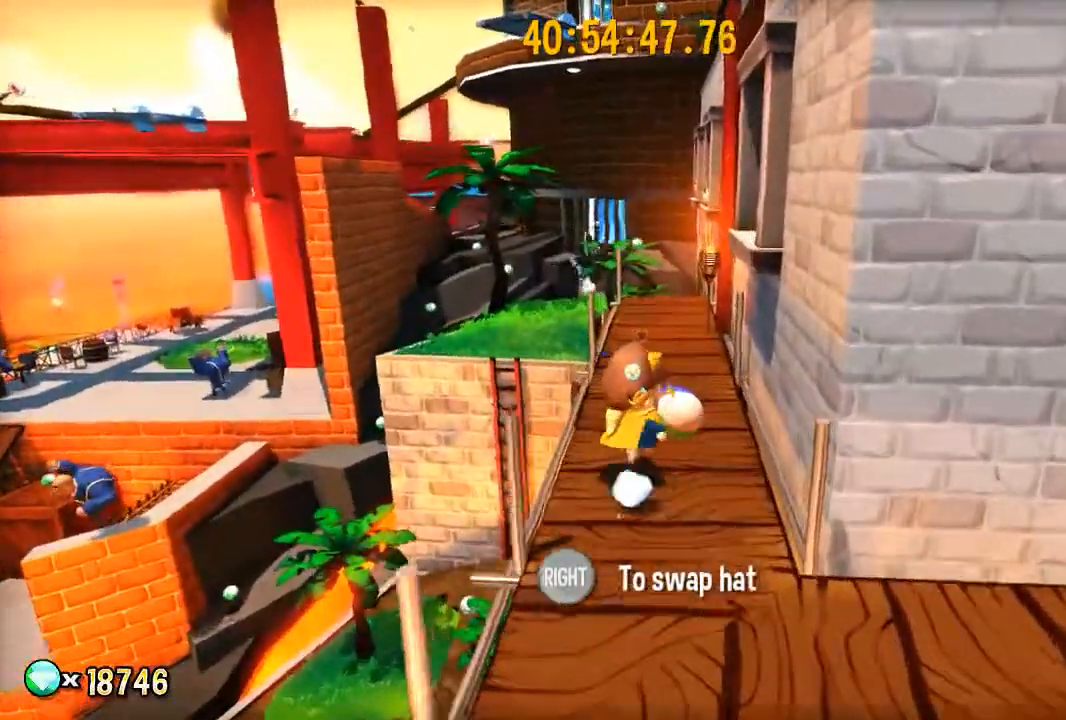
{"buttons": [], "left_stick": "up", "right_stick": "left", "events": [[33, "Y", "down"], [133, "Y", "up"], [500, "right_stick", "left"]]}
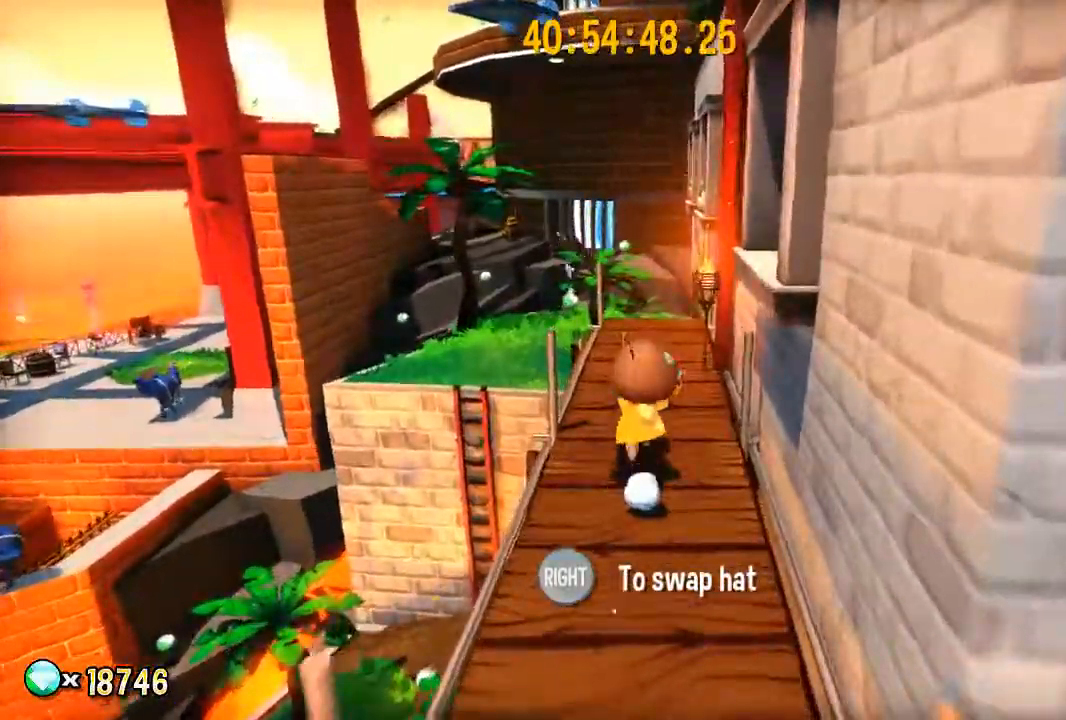
{"buttons": [], "left_stick": "up", "right_stick": "center", "events": [[117, "right_stick", "center"]]}
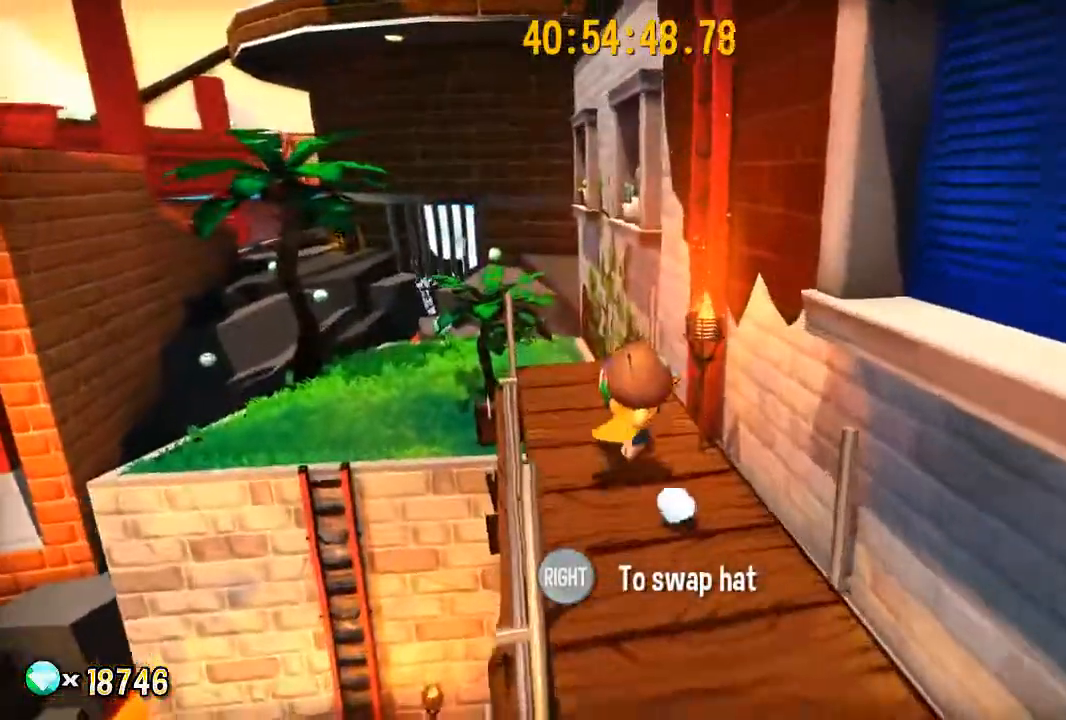
{"buttons": [], "left_stick": "up", "right_stick": "center"}
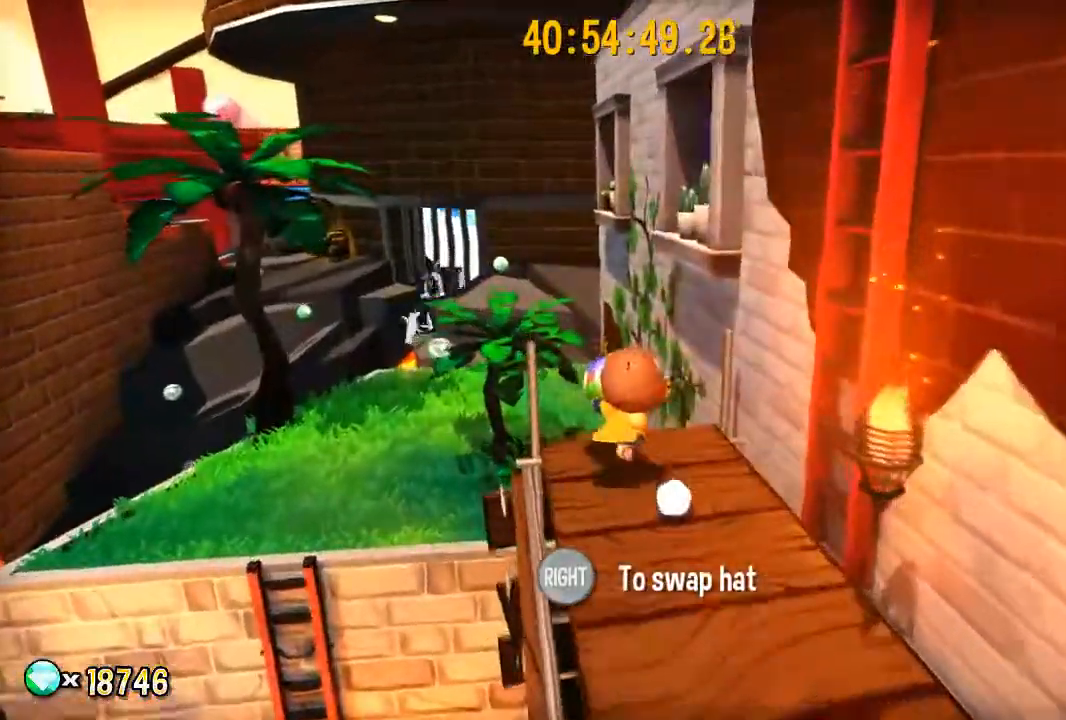
{"buttons": [], "left_stick": "up", "right_stick": "center", "events": [[83, "A", "down"], [367, "A", "up"]]}
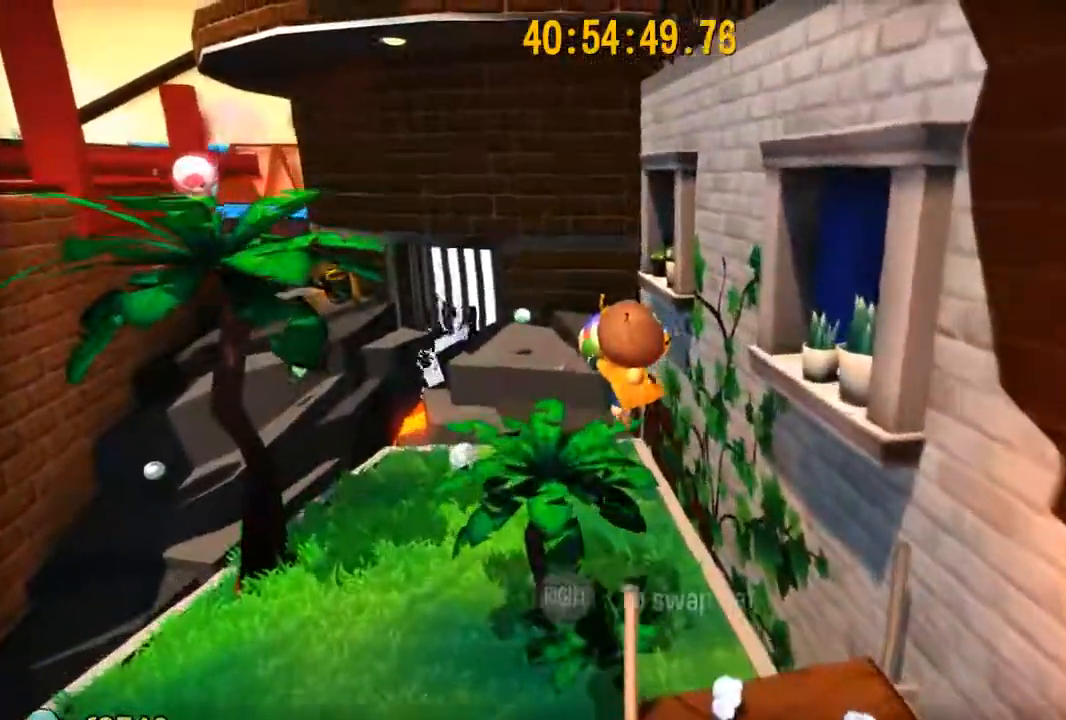
{"buttons": ["A"], "left_stick": "up", "right_stick": "center", "events": [[467, "A", "down"]]}